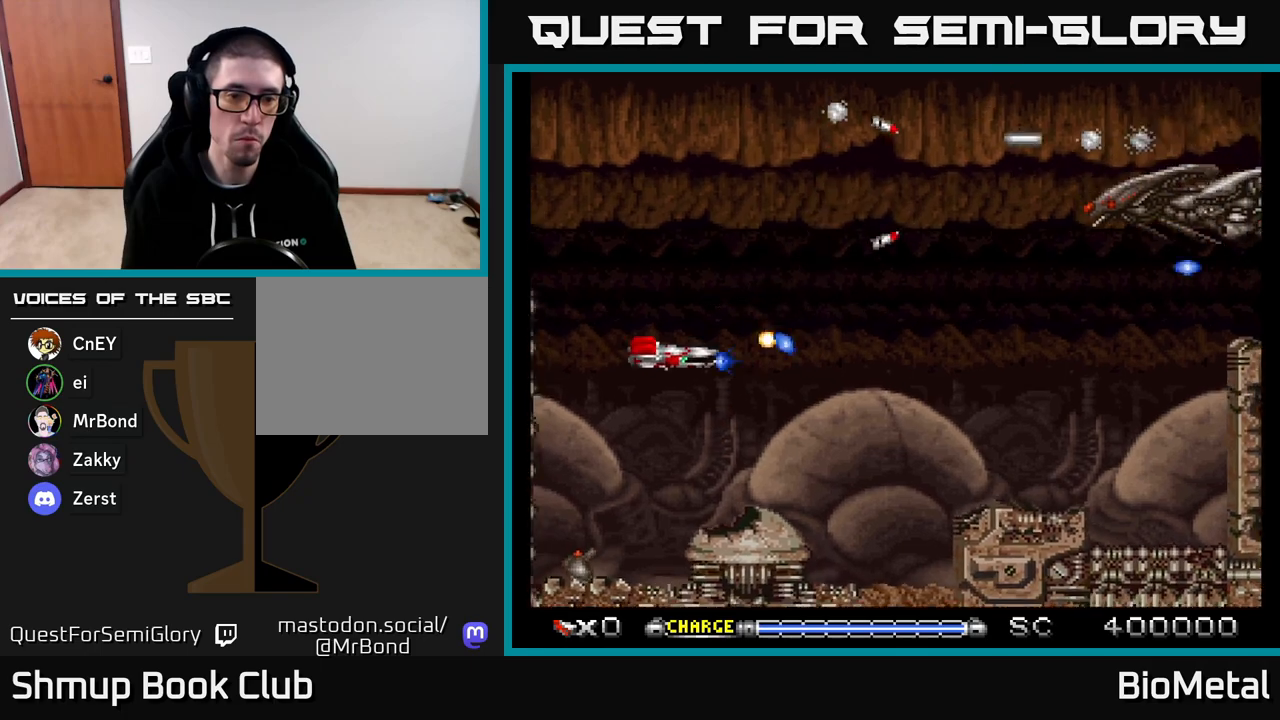
Gameplay with a controller (Xbox layout); each line is a JSON object with the inputs held at the frame after it. "events" lists button and stick changes between this image and that frame as [ms after this image, input, new state], when the widget could be followed in between. Not read: left_stick.
{"buttons": ["A"], "right_stick": "center", "events": [[117, "X", "down"], [267, "X", "up"], [333, "DPAD_LEFT", "up"], [467, "DPAD_DOWN", "up"]]}
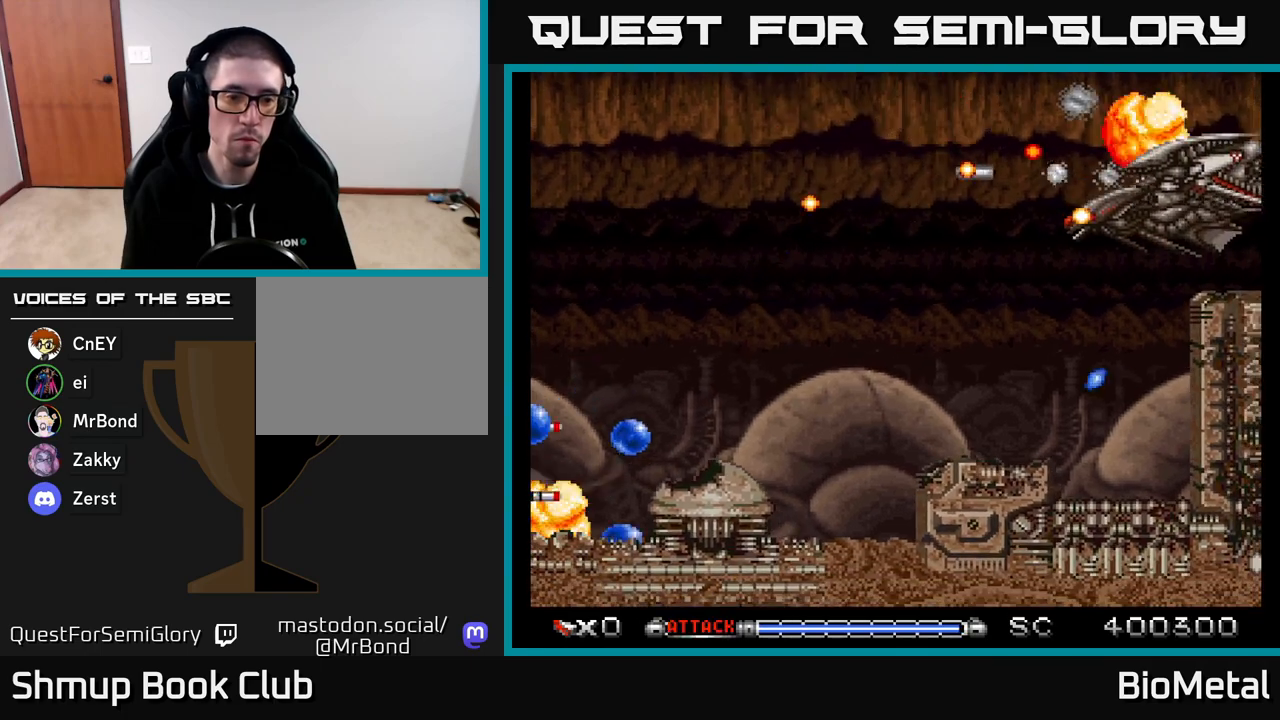
{"buttons": ["A", "DPAD_UP", "DPAD_RIGHT"], "right_stick": "center", "events": [[17, "DPAD_UP", "down"], [117, "DPAD_RIGHT", "down"]]}
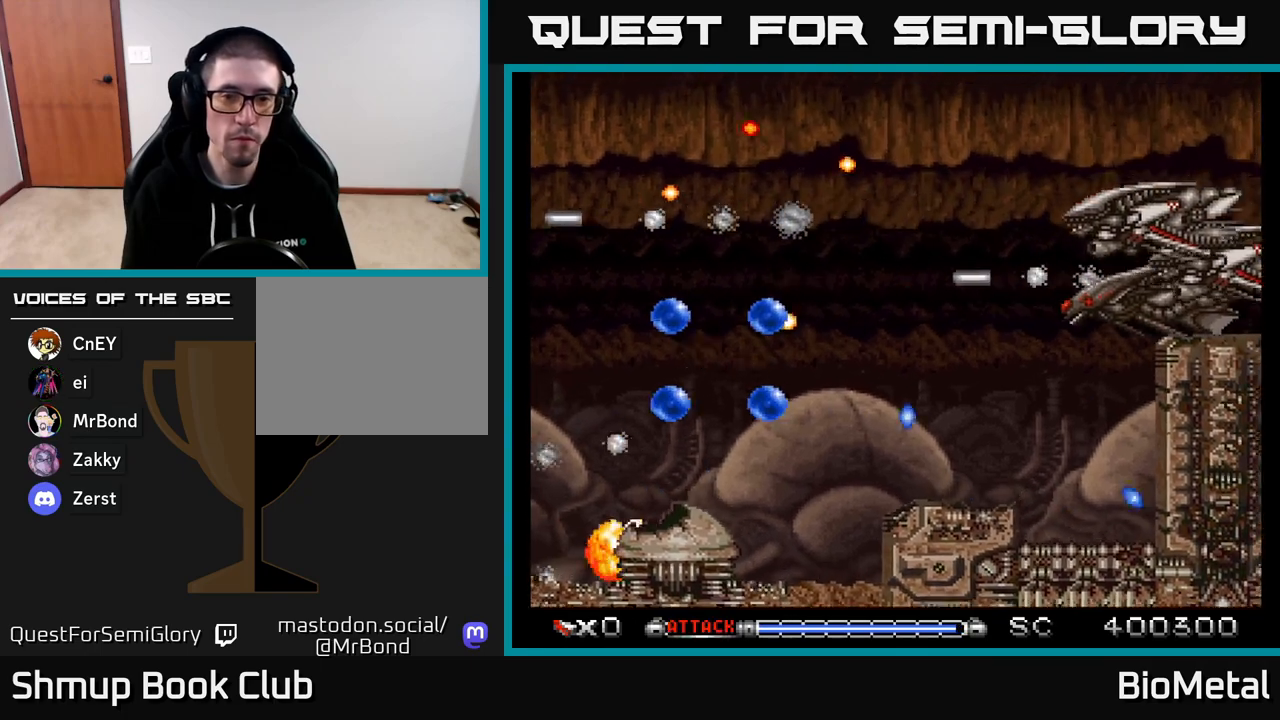
{"buttons": ["A"], "right_stick": "center", "events": [[317, "DPAD_RIGHT", "up"], [367, "DPAD_LEFT", "down"], [383, "DPAD_UP", "up"], [400, "R2", "down"], [467, "DPAD_LEFT", "up"], [500, "R2", "up"]]}
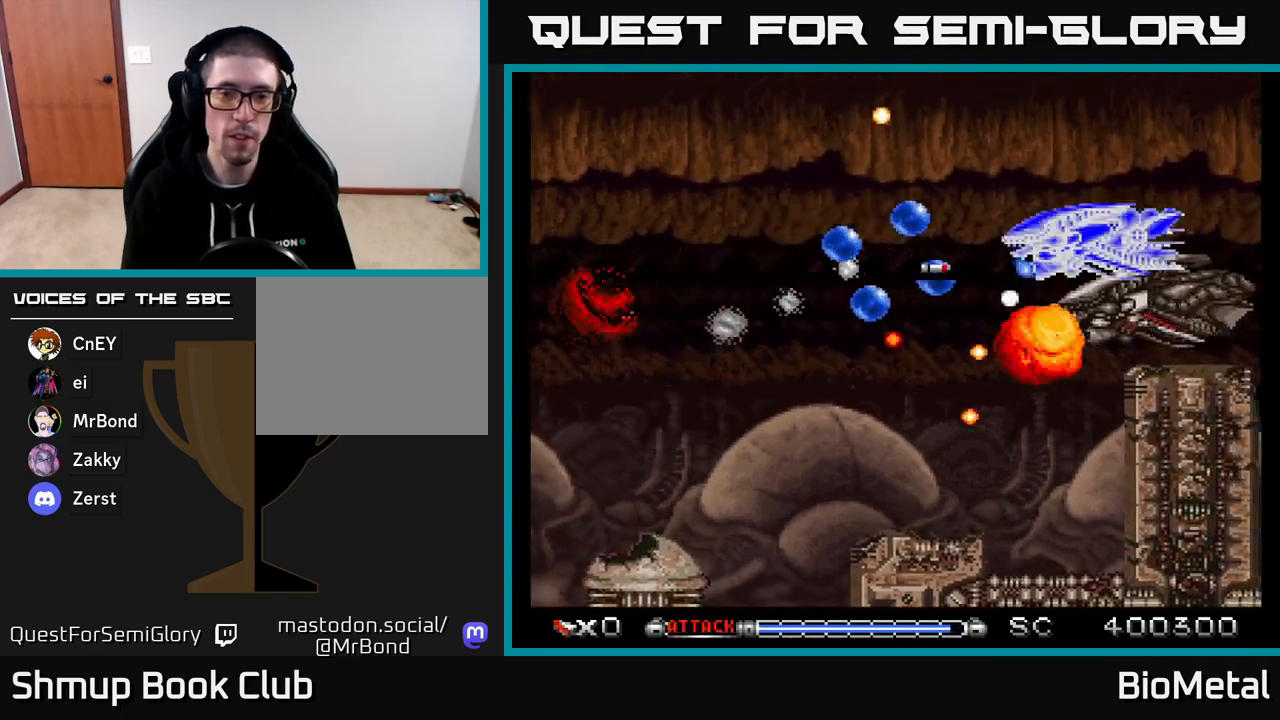
{"buttons": ["A"], "right_stick": "center", "events": [[100, "DPAD_RIGHT", "down"], [133, "DPAD_UP", "down"], [167, "DPAD_RIGHT", "up"], [300, "DPAD_UP", "up"]]}
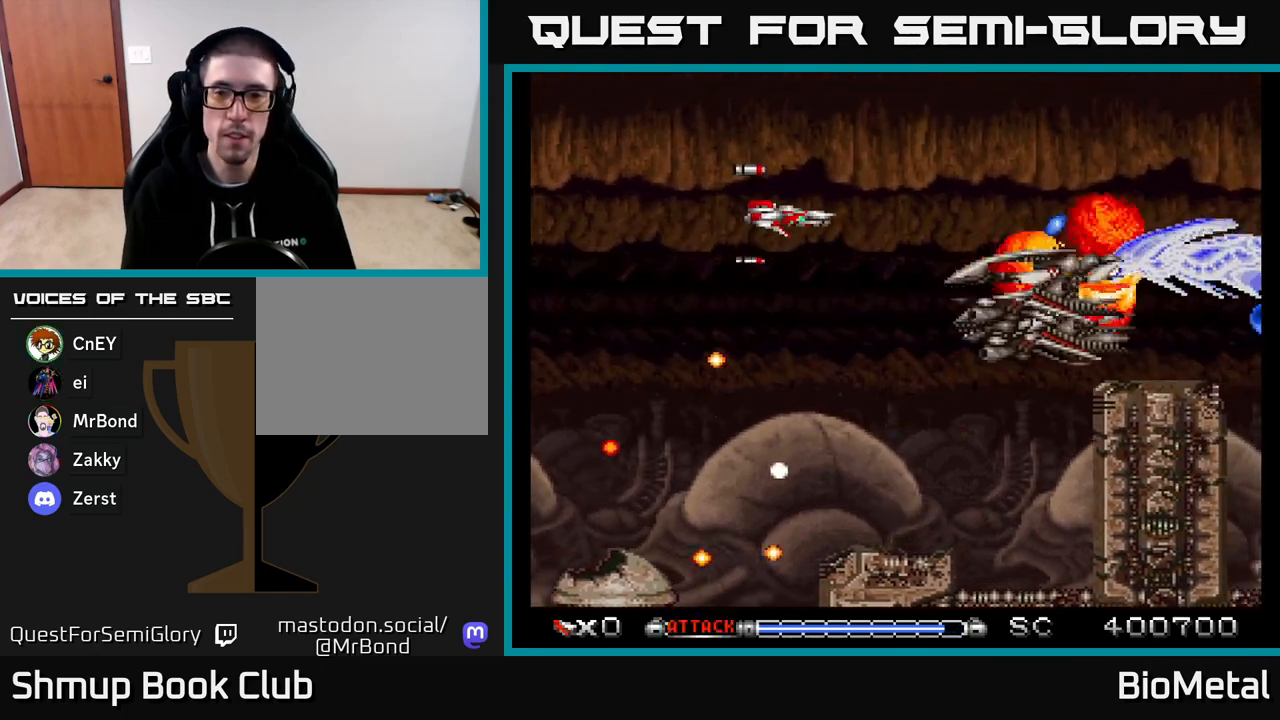
{"buttons": ["A", "DPAD_DOWN"], "right_stick": "center", "events": [[117, "DPAD_DOWN", "down"], [250, "DPAD_DOWN", "up"], [283, "DPAD_LEFT", "down"], [450, "DPAD_LEFT", "up"], [500, "DPAD_DOWN", "down"]]}
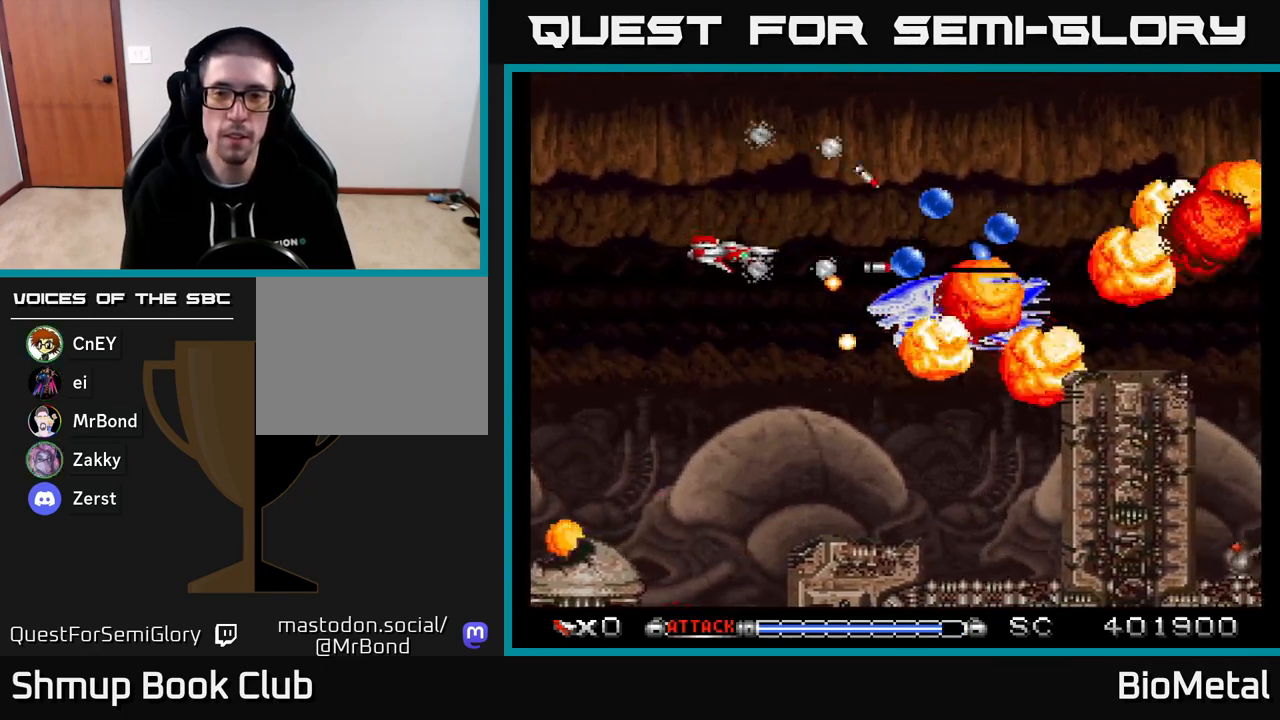
{"buttons": ["A", "DPAD_DOWN", "DPAD_RIGHT"], "right_stick": "center", "events": [[50, "DPAD_DOWN", "up"], [100, "DPAD_UP", "down"], [233, "DPAD_RIGHT", "down"], [333, "DPAD_UP", "up"], [483, "DPAD_DOWN", "down"]]}
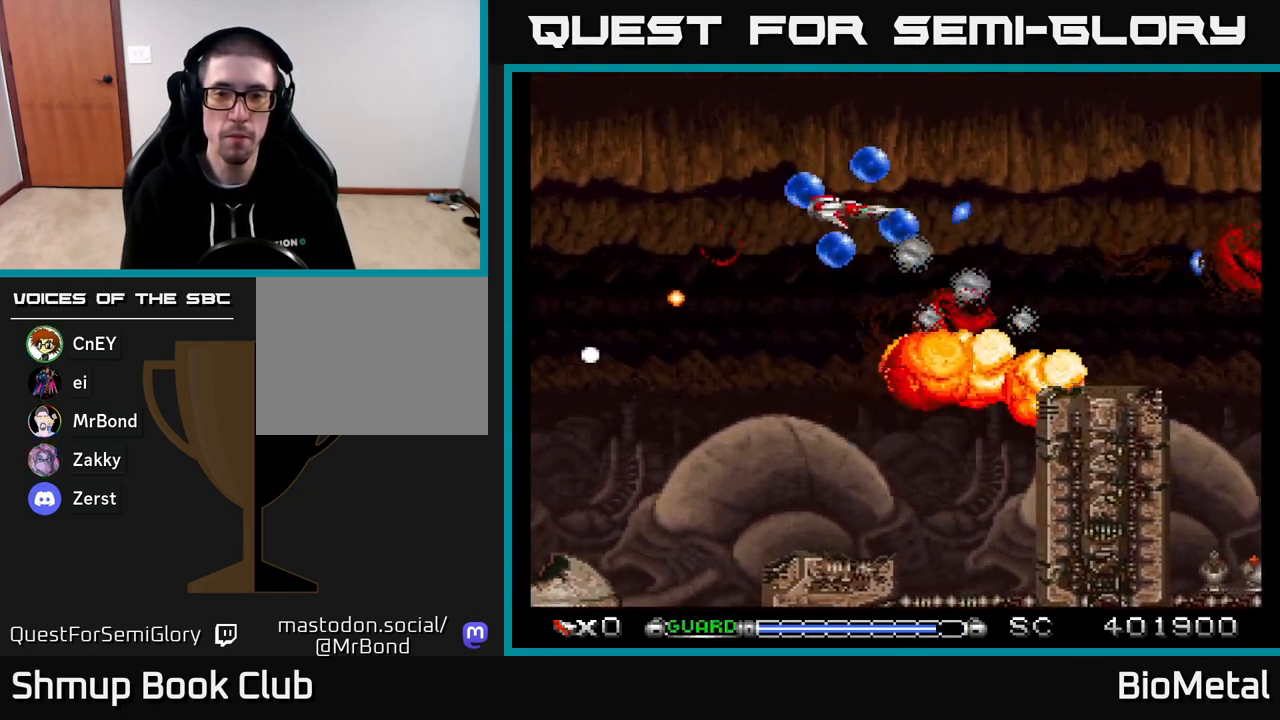
{"buttons": ["A", "DPAD_DOWN", "DPAD_RIGHT"], "right_stick": "center", "events": [[133, "DPAD_DOWN", "up"], [467, "DPAD_DOWN", "down"]]}
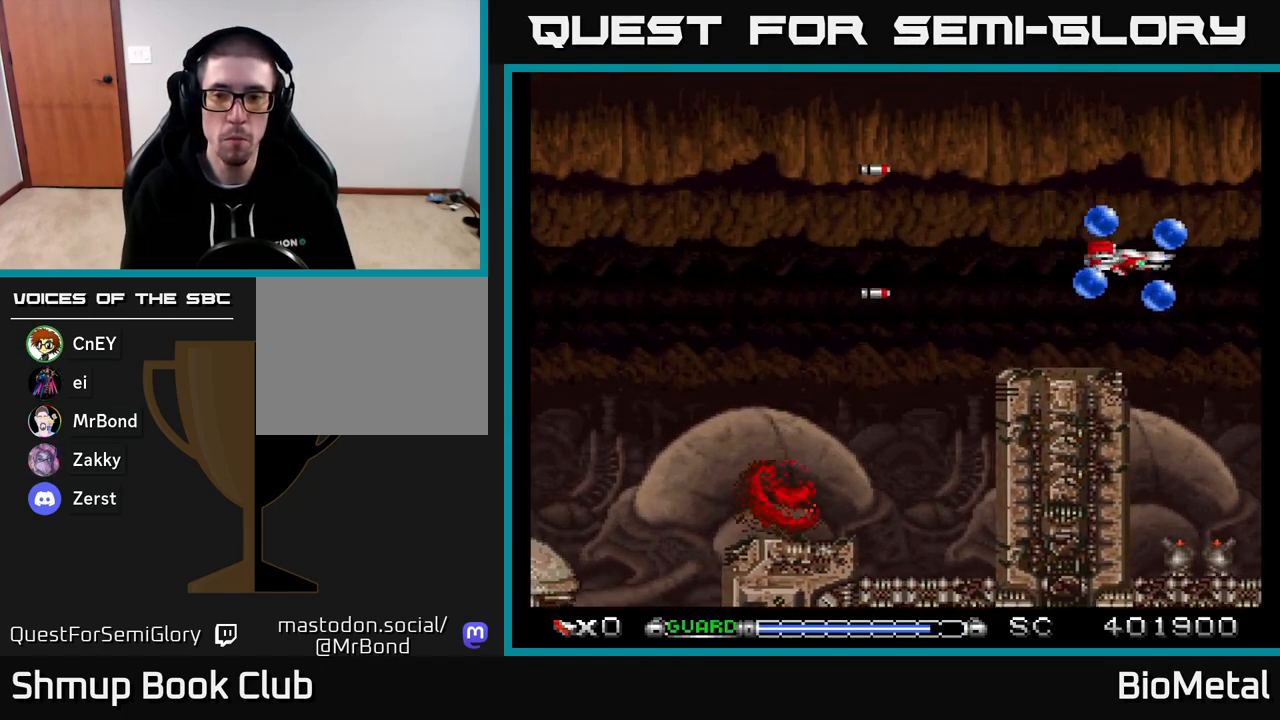
{"buttons": ["A", "DPAD_DOWN", "DPAD_RIGHT"], "right_stick": "center", "events": [[200, "DPAD_RIGHT", "up"], [350, "DPAD_LEFT", "down"], [433, "DPAD_LEFT", "up"], [467, "DPAD_RIGHT", "down"]]}
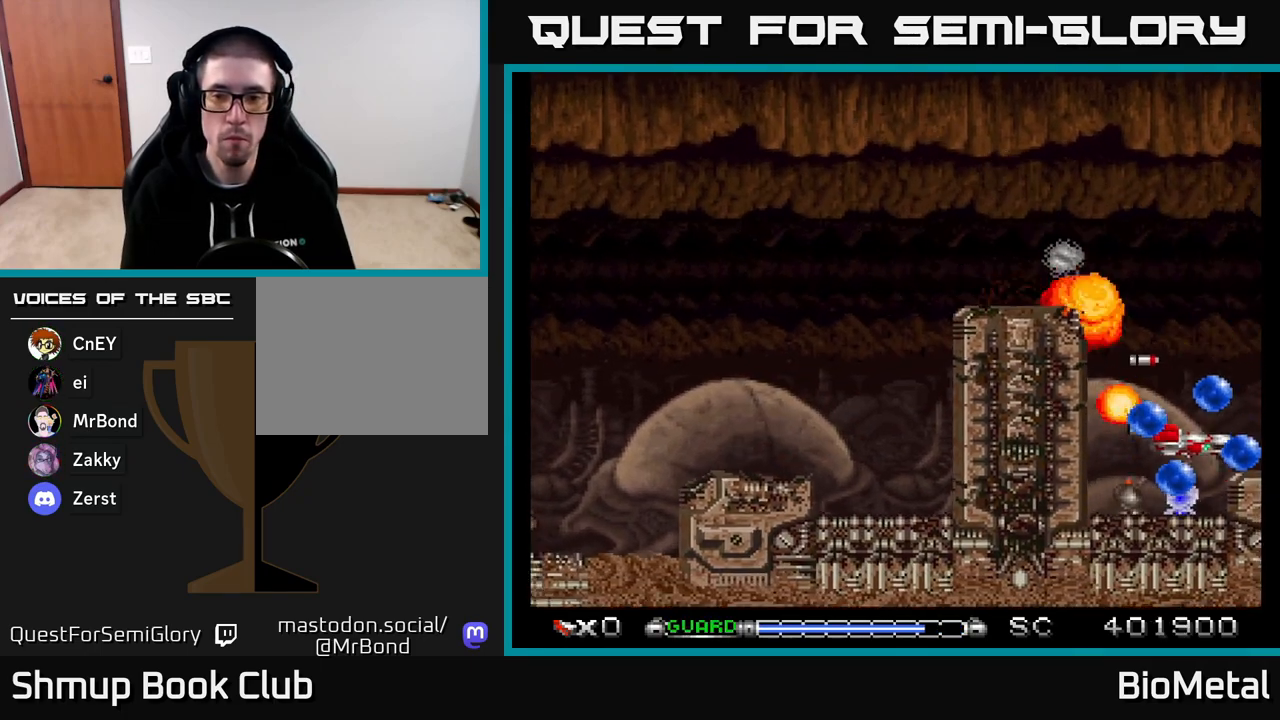
{"buttons": ["A", "DPAD_LEFT"], "right_stick": "center", "events": [[33, "DPAD_RIGHT", "up"], [67, "DPAD_DOWN", "up"], [233, "DPAD_LEFT", "down"], [333, "DPAD_LEFT", "up"], [500, "DPAD_LEFT", "down"]]}
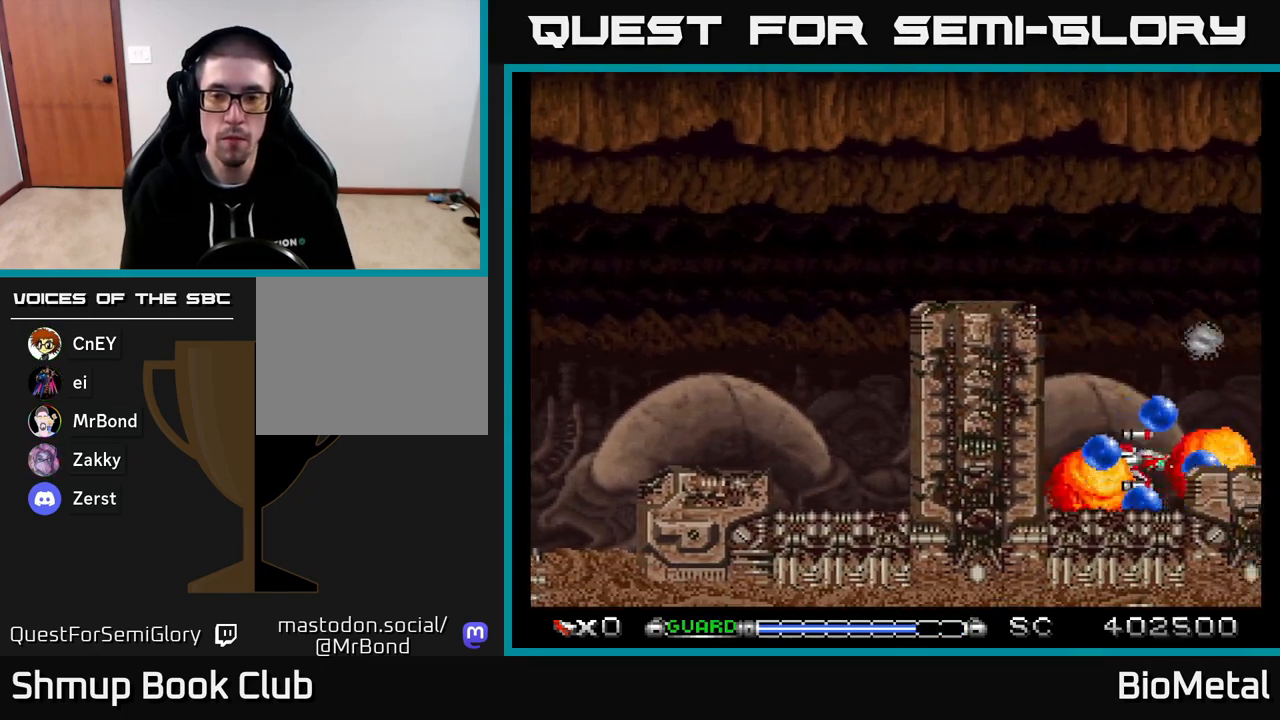
{"buttons": ["A", "DPAD_UP"], "right_stick": "center", "events": [[133, "DPAD_UP", "down"], [150, "DPAD_LEFT", "up"], [367, "X", "down"], [483, "X", "up"]]}
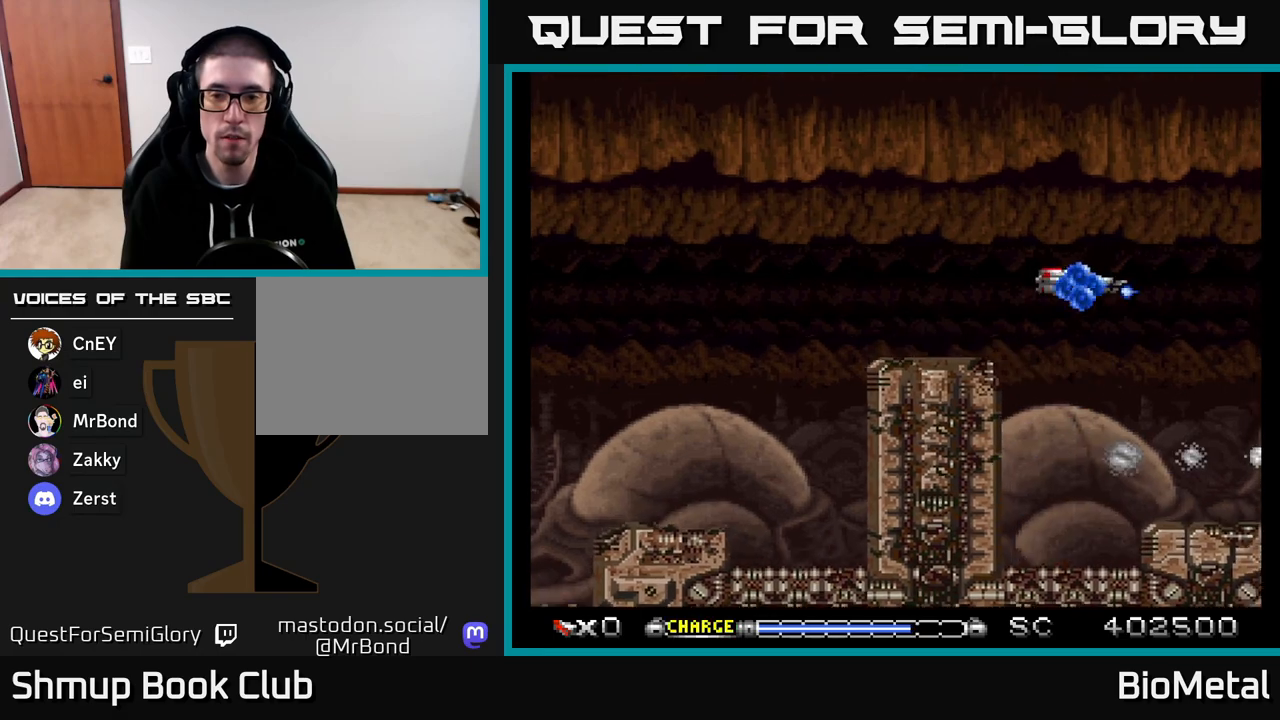
{"buttons": ["A"], "right_stick": "center", "events": [[133, "DPAD_UP", "up"]]}
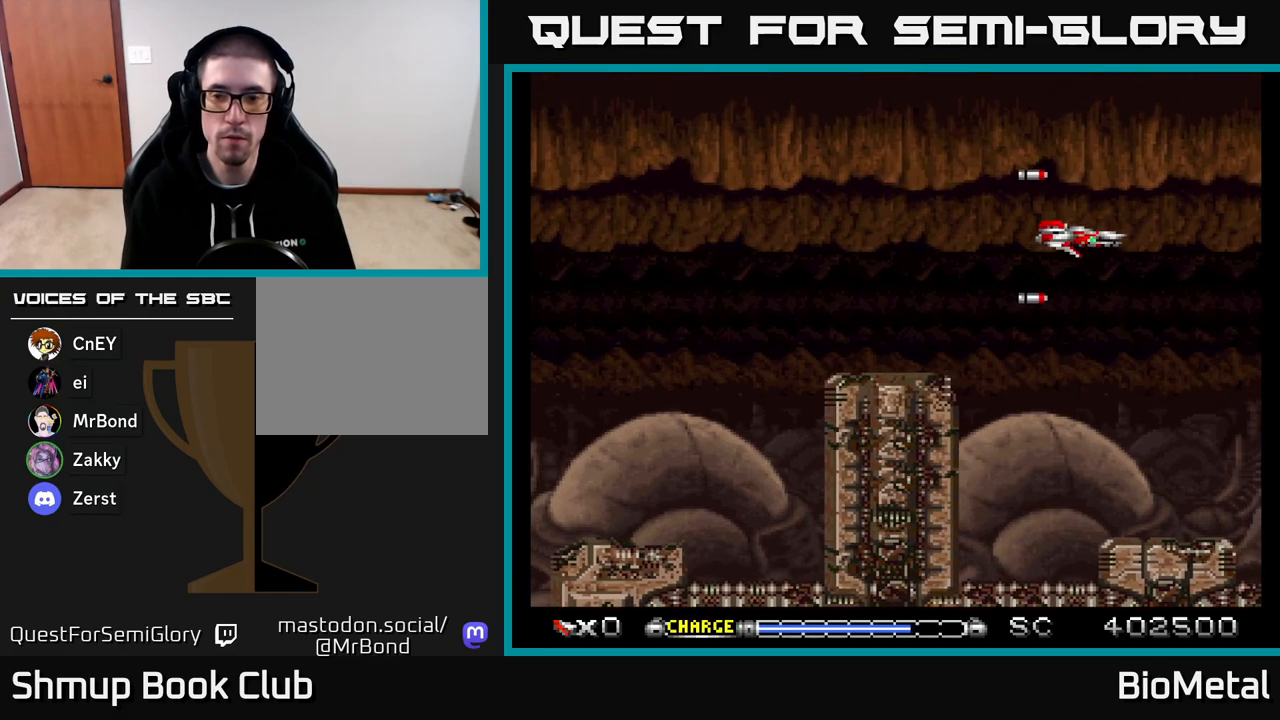
{"buttons": ["A"], "right_stick": "center", "events": [[133, "DPAD_DOWN", "down"], [317, "DPAD_DOWN", "up"], [333, "DPAD_LEFT", "down"], [417, "DPAD_LEFT", "up"]]}
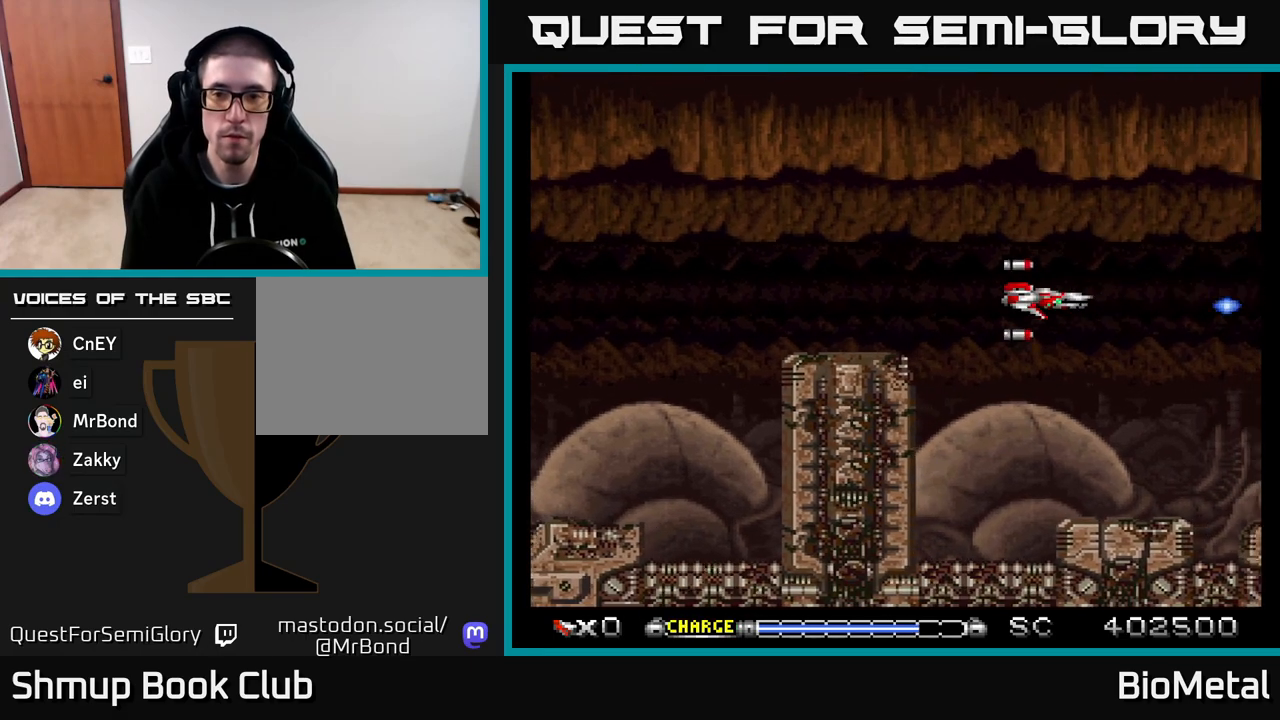
{"buttons": ["A"], "right_stick": "center", "events": []}
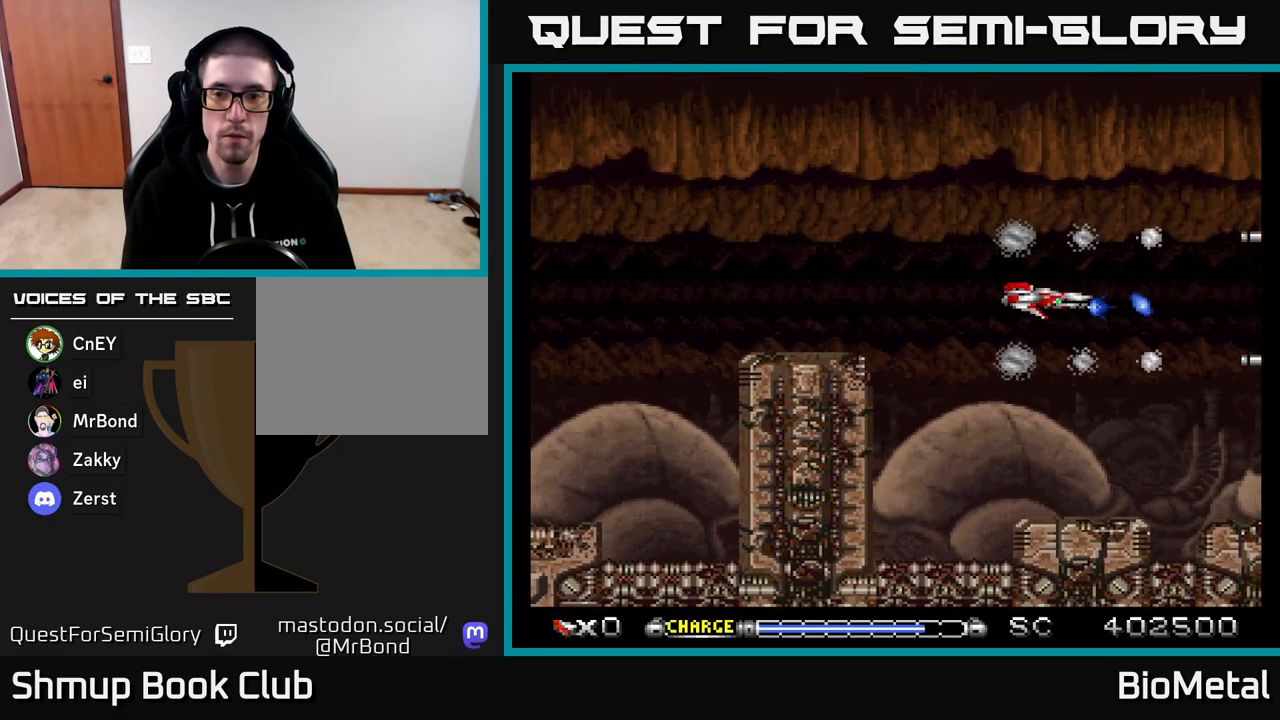
{"buttons": ["A", "DPAD_DOWN"], "right_stick": "center", "events": [[450, "DPAD_DOWN", "down"]]}
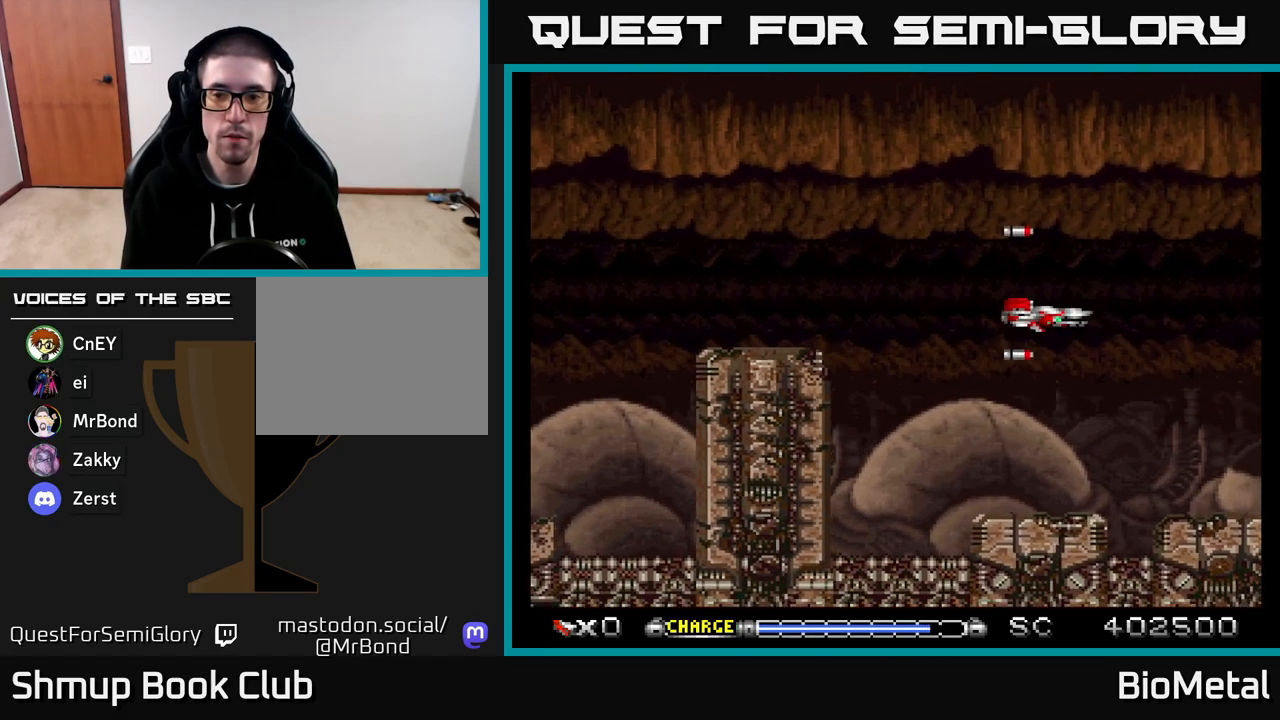
{"buttons": ["A"], "right_stick": "center", "events": [[233, "DPAD_DOWN", "up"]]}
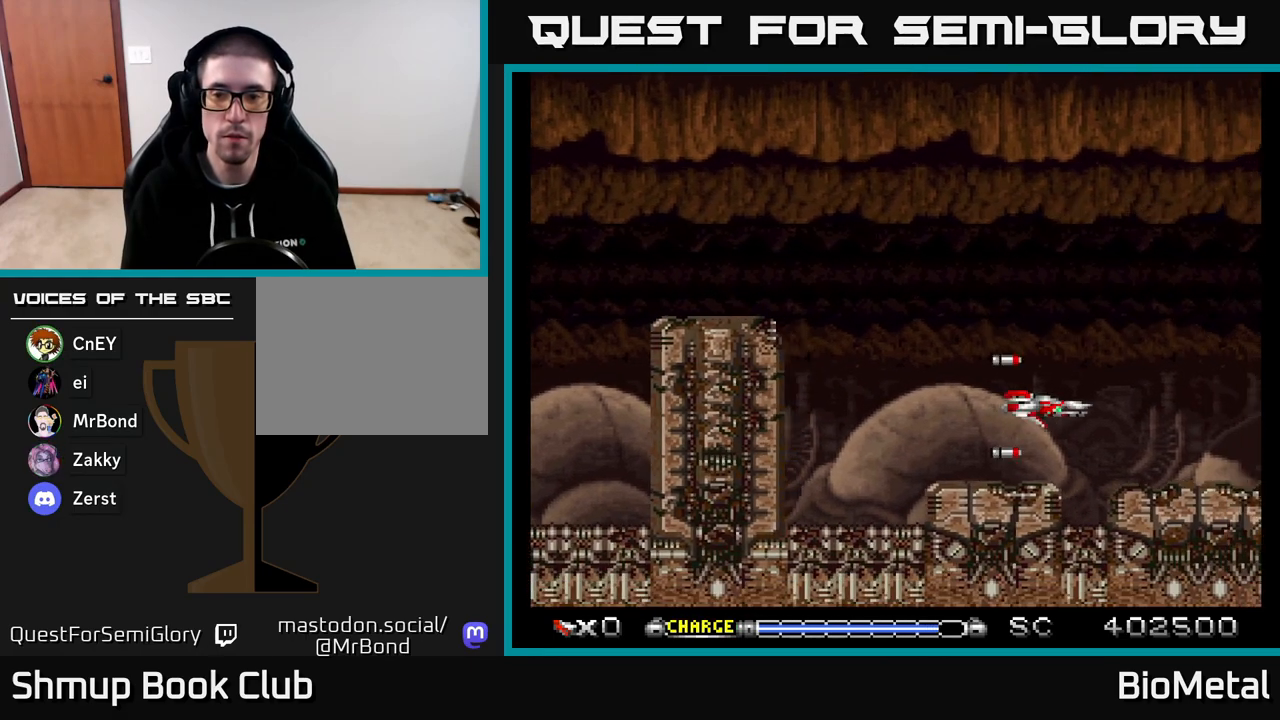
{"buttons": ["A"], "right_stick": "center", "events": [[100, "DPAD_DOWN", "down"], [183, "DPAD_DOWN", "up"]]}
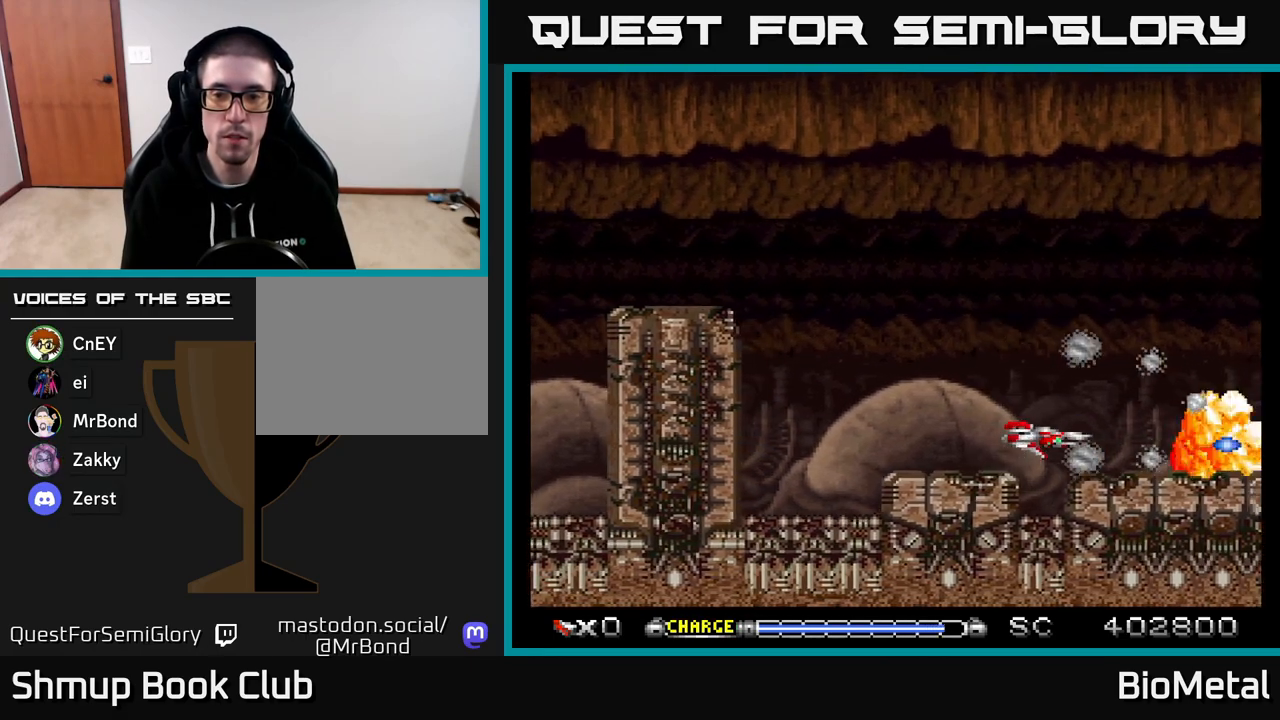
{"buttons": ["A"], "right_stick": "center", "events": []}
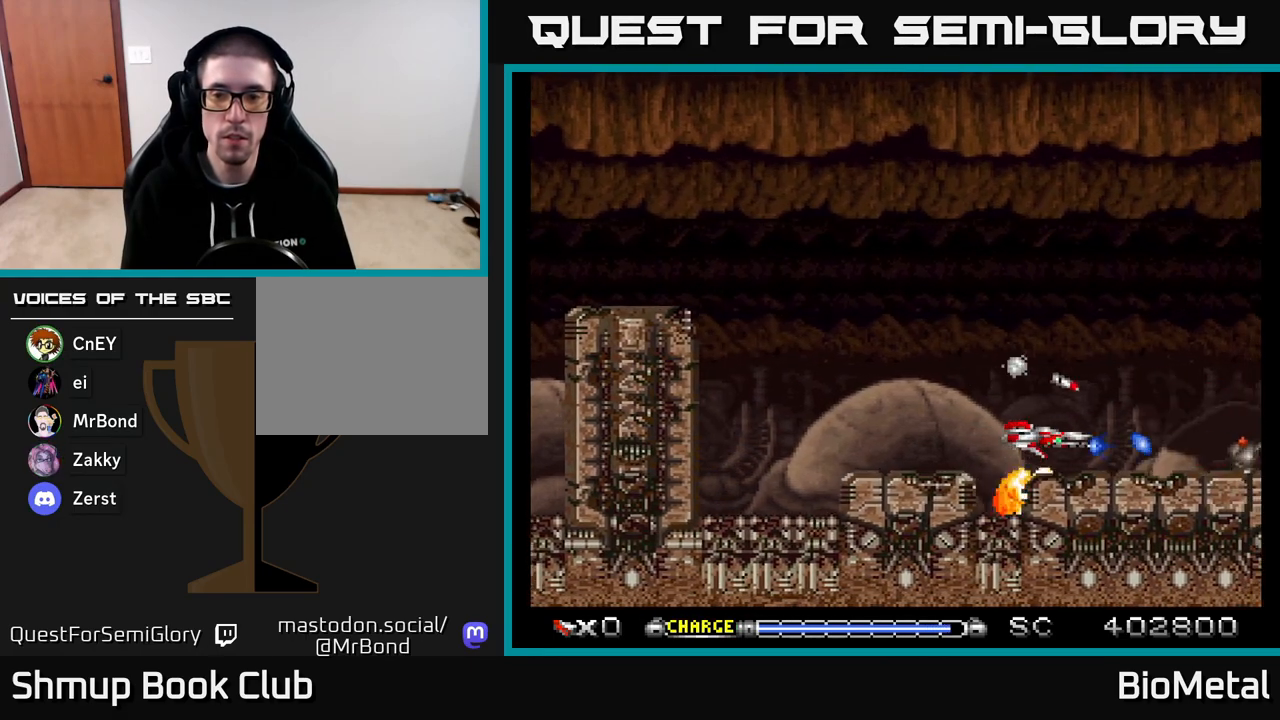
{"buttons": ["A"], "right_stick": "center", "events": []}
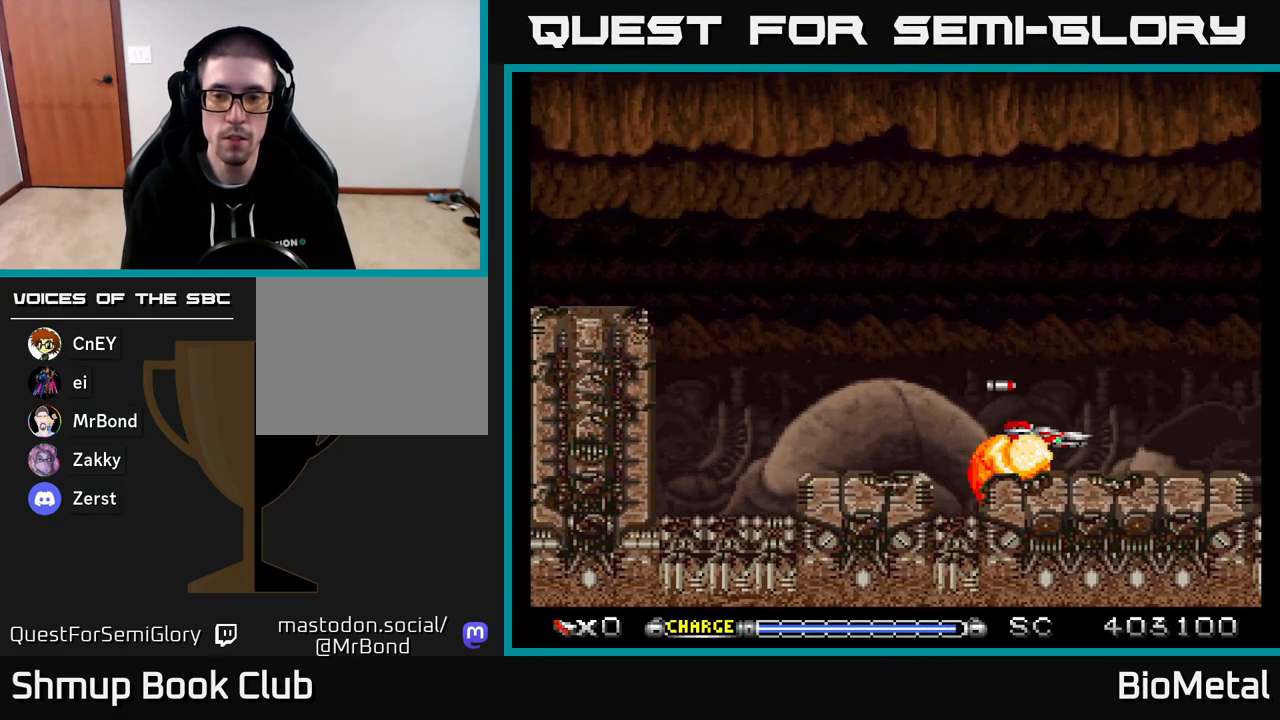
{"buttons": ["A"], "right_stick": "center", "events": []}
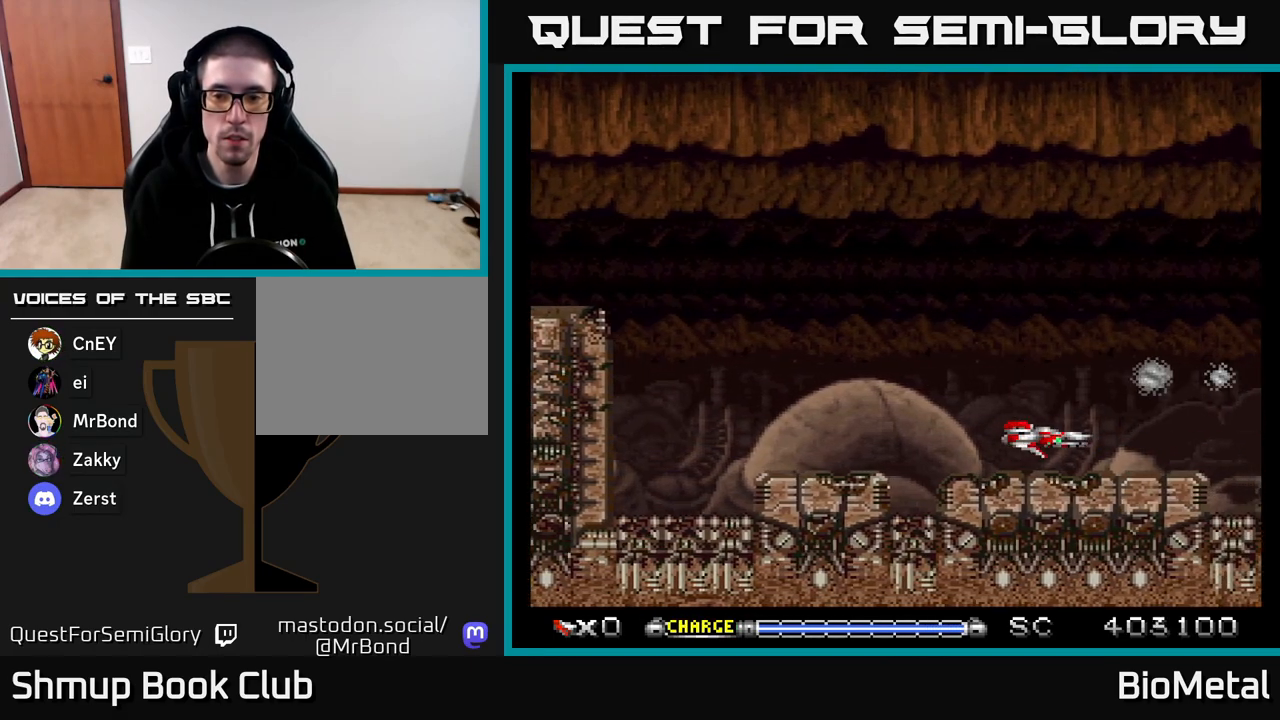
{"buttons": ["A"], "right_stick": "center", "events": []}
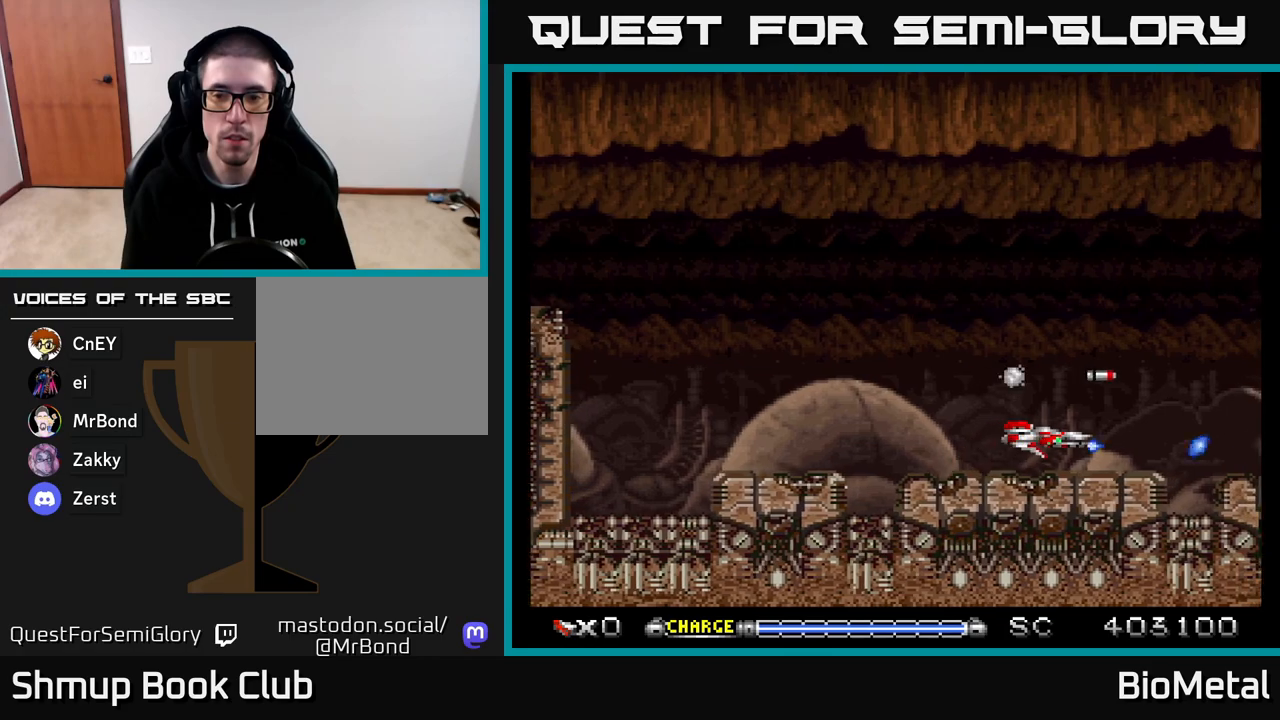
{"buttons": ["A"], "right_stick": "center", "events": []}
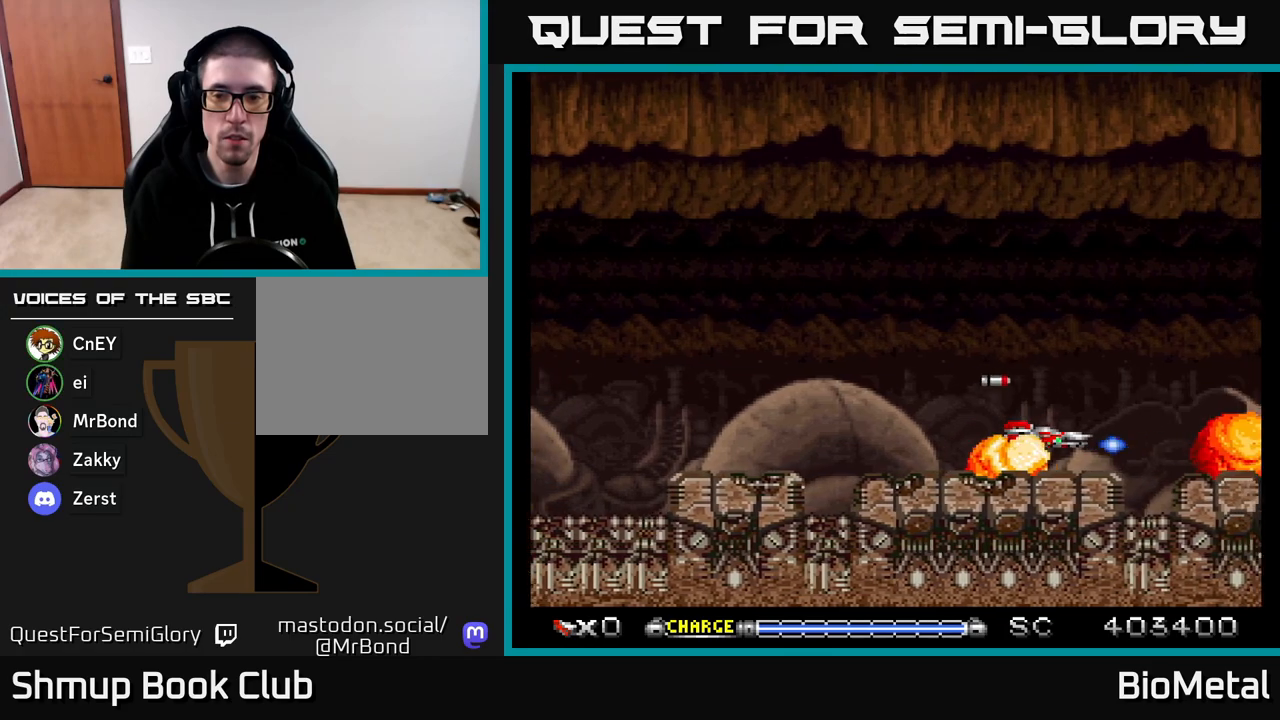
{"buttons": ["A"], "right_stick": "center", "events": []}
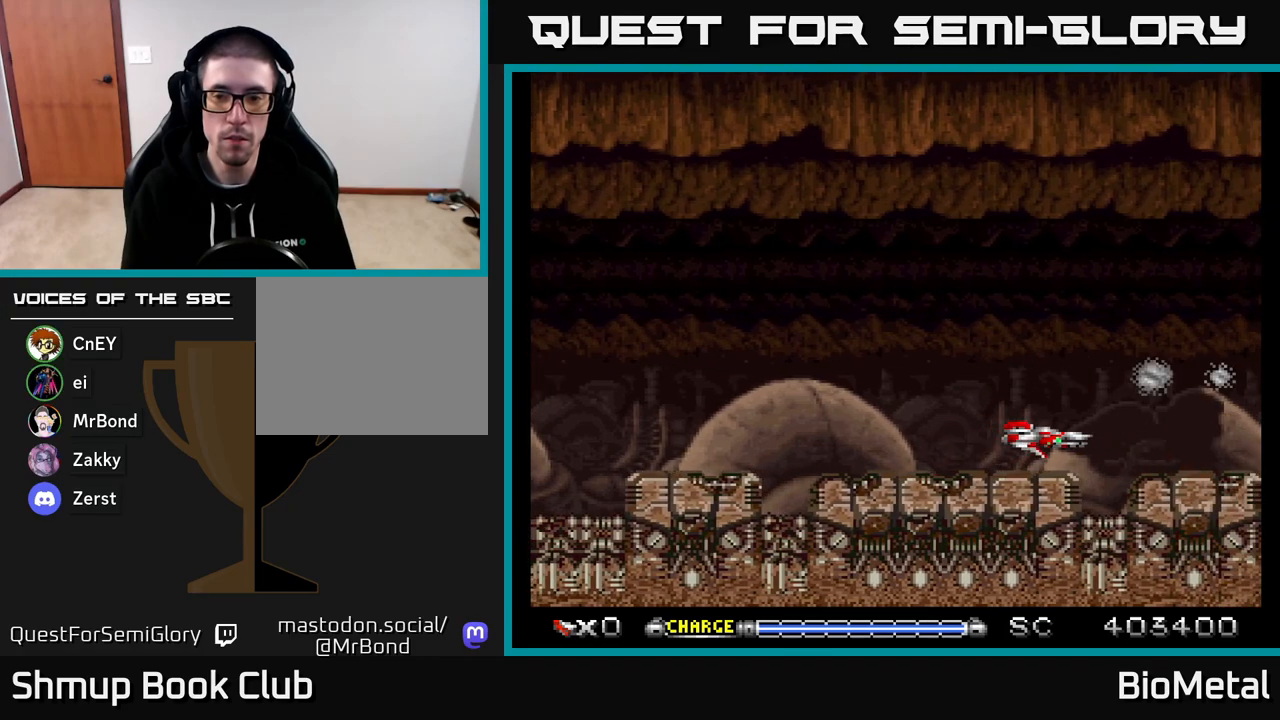
{"buttons": ["A"], "right_stick": "center", "events": []}
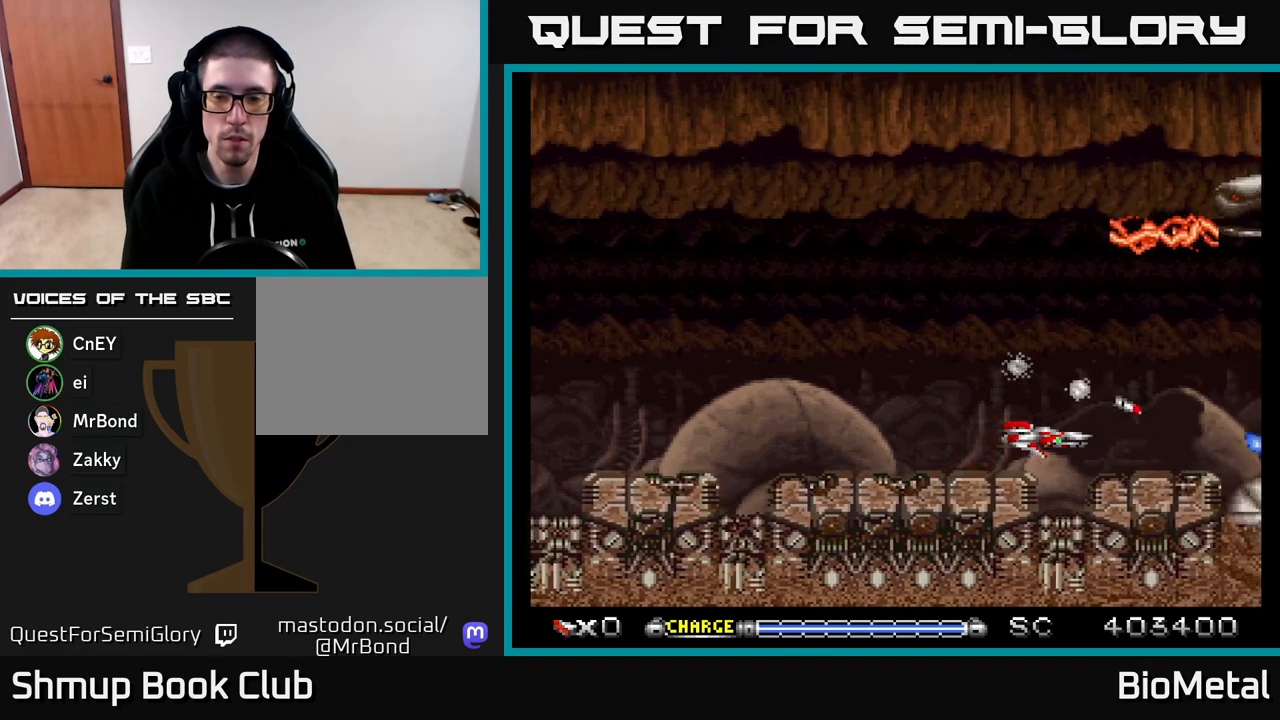
{"buttons": ["A", "DPAD_LEFT"], "right_stick": "center", "events": [[133, "DPAD_LEFT", "down"], [133, "DPAD_UP", "down"], [267, "DPAD_UP", "up"], [300, "X", "down"], [383, "X", "up"]]}
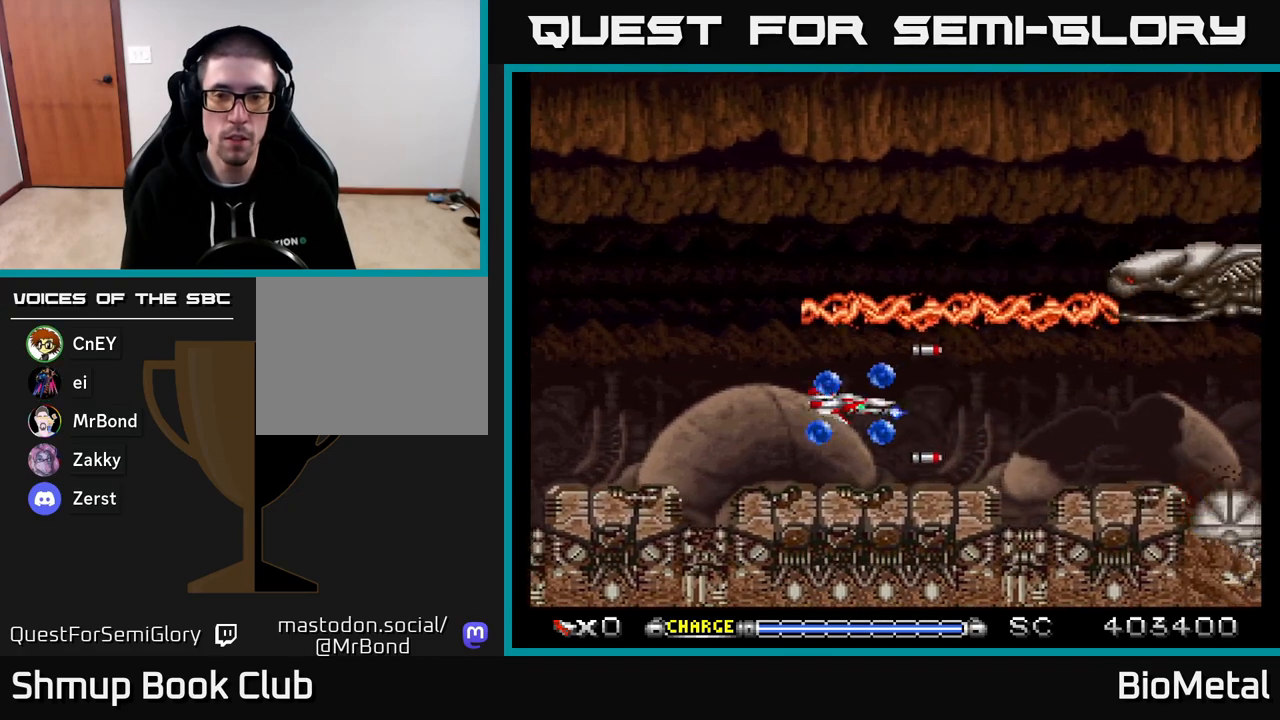
{"buttons": ["A"], "right_stick": "center", "events": [[67, "DPAD_LEFT", "up"], [100, "DPAD_DOWN", "down"], [167, "DPAD_DOWN", "up"], [183, "DPAD_RIGHT", "down"], [433, "DPAD_RIGHT", "up"]]}
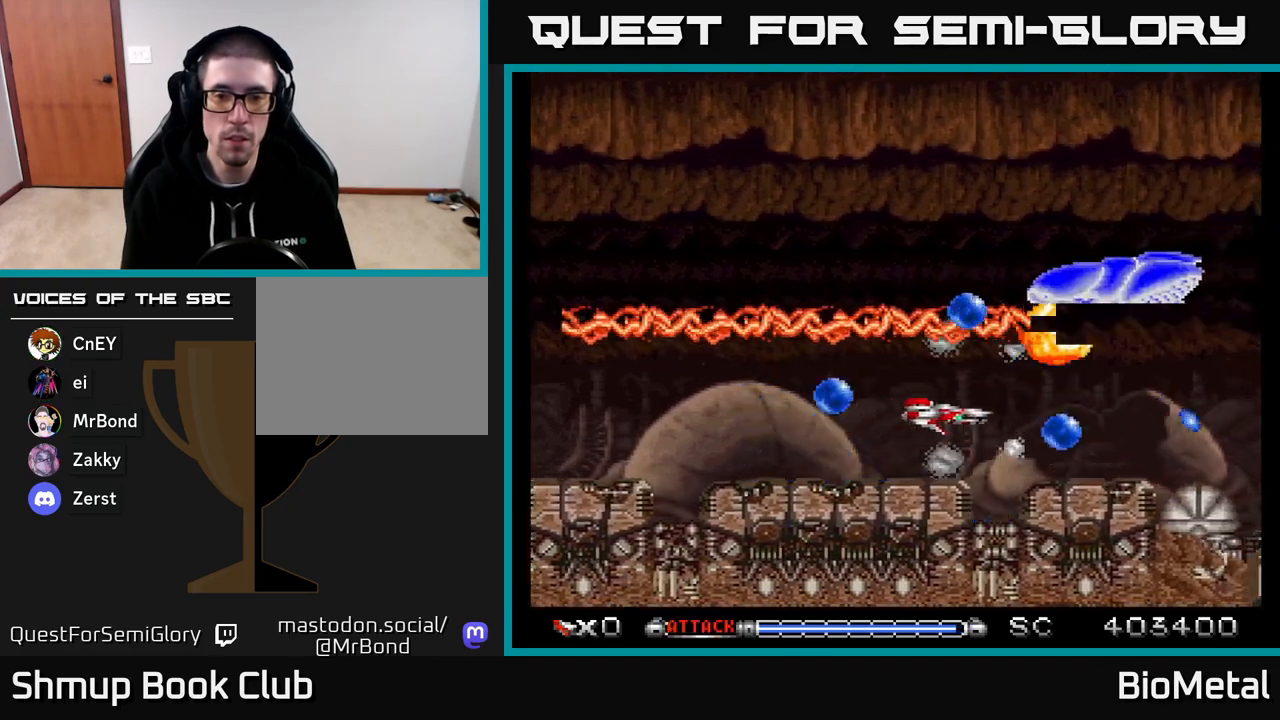
{"buttons": ["A"], "right_stick": "center", "events": [[350, "DPAD_UP", "down"], [483, "DPAD_UP", "up"]]}
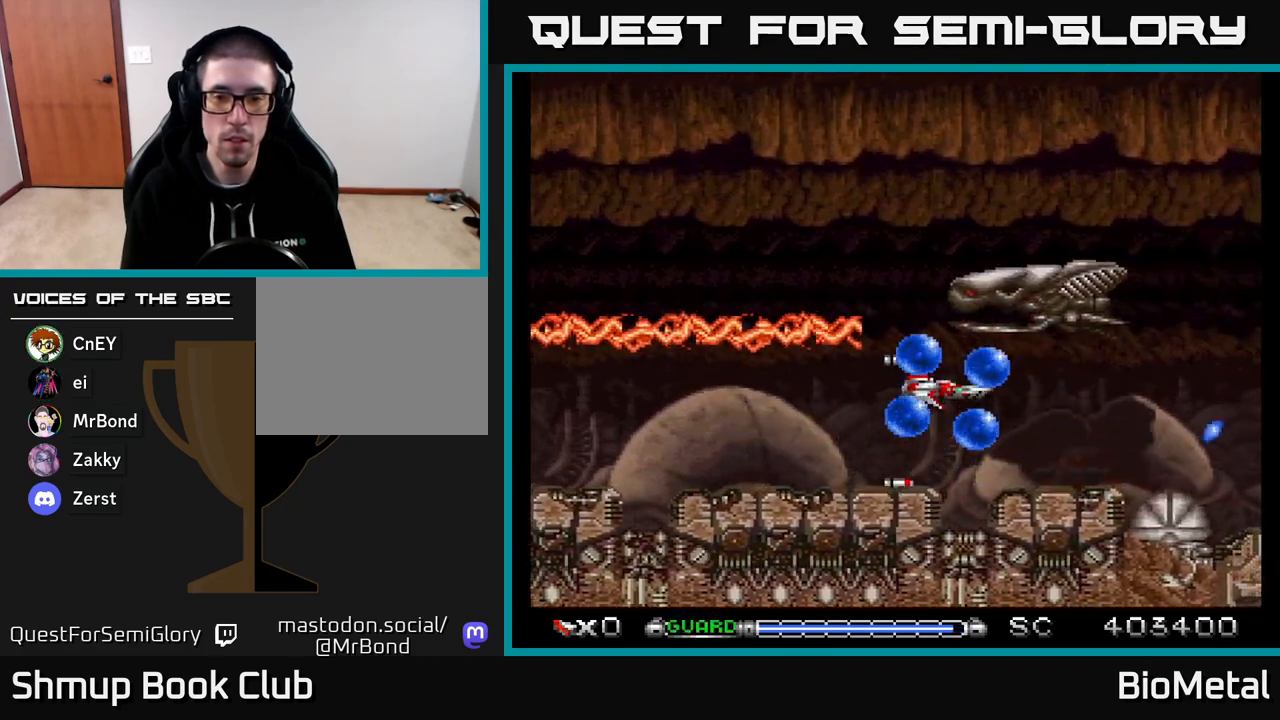
{"buttons": ["A", "DPAD_UP", "DPAD_LEFT"], "right_stick": "center", "events": [[133, "DPAD_UP", "down"], [217, "DPAD_UP", "up"], [433, "DPAD_UP", "down"], [500, "DPAD_LEFT", "down"]]}
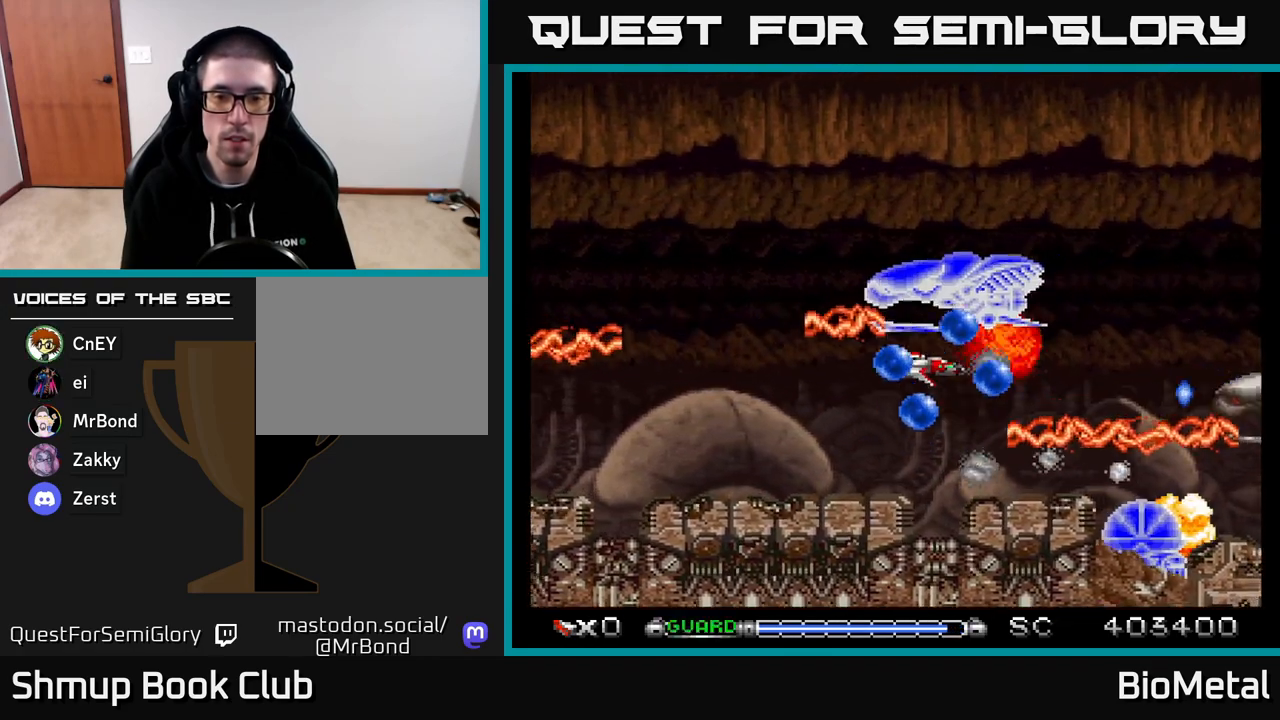
{"buttons": ["A"], "right_stick": "center", "events": [[33, "DPAD_UP", "up"], [50, "DPAD_LEFT", "up"], [233, "DPAD_UP", "down"], [267, "DPAD_LEFT", "down"], [367, "DPAD_LEFT", "up"], [367, "DPAD_UP", "up"]]}
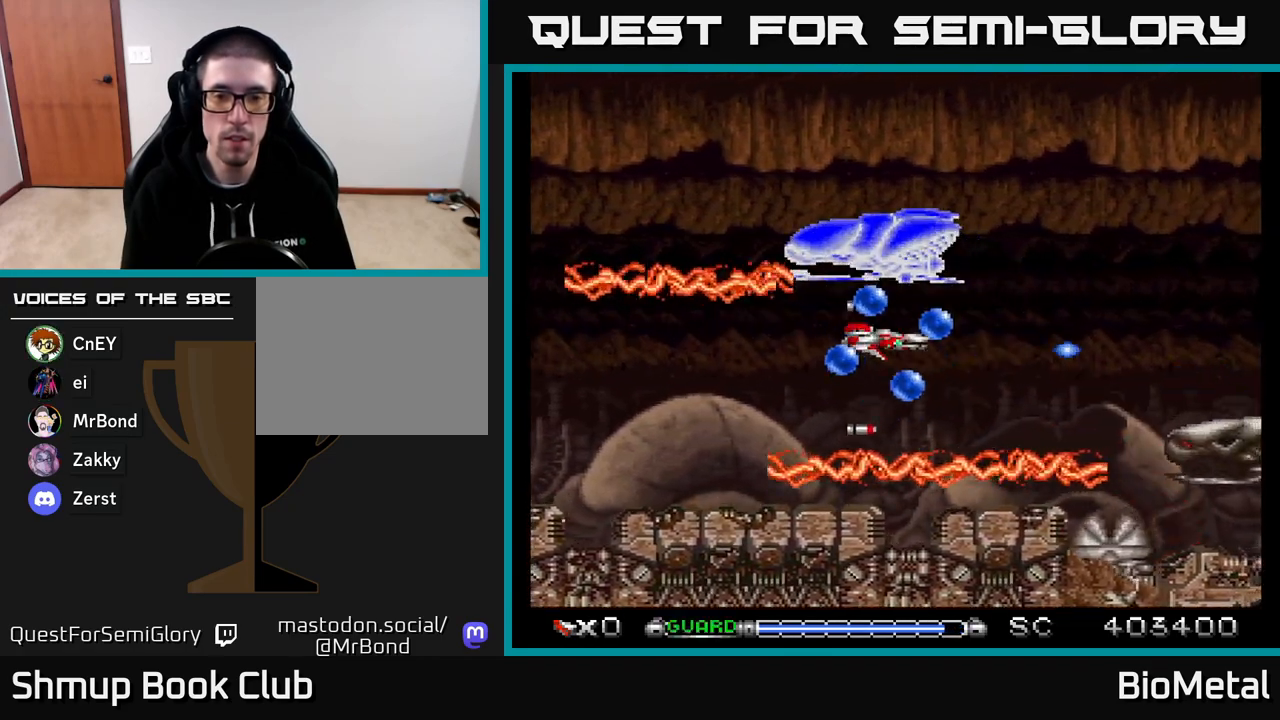
{"buttons": ["A", "DPAD_UP", "DPAD_LEFT"], "right_stick": "center", "events": [[17, "DPAD_UP", "down"], [150, "DPAD_LEFT", "down"], [200, "DPAD_UP", "up"], [233, "DPAD_LEFT", "up"], [350, "DPAD_UP", "down"], [417, "DPAD_LEFT", "down"]]}
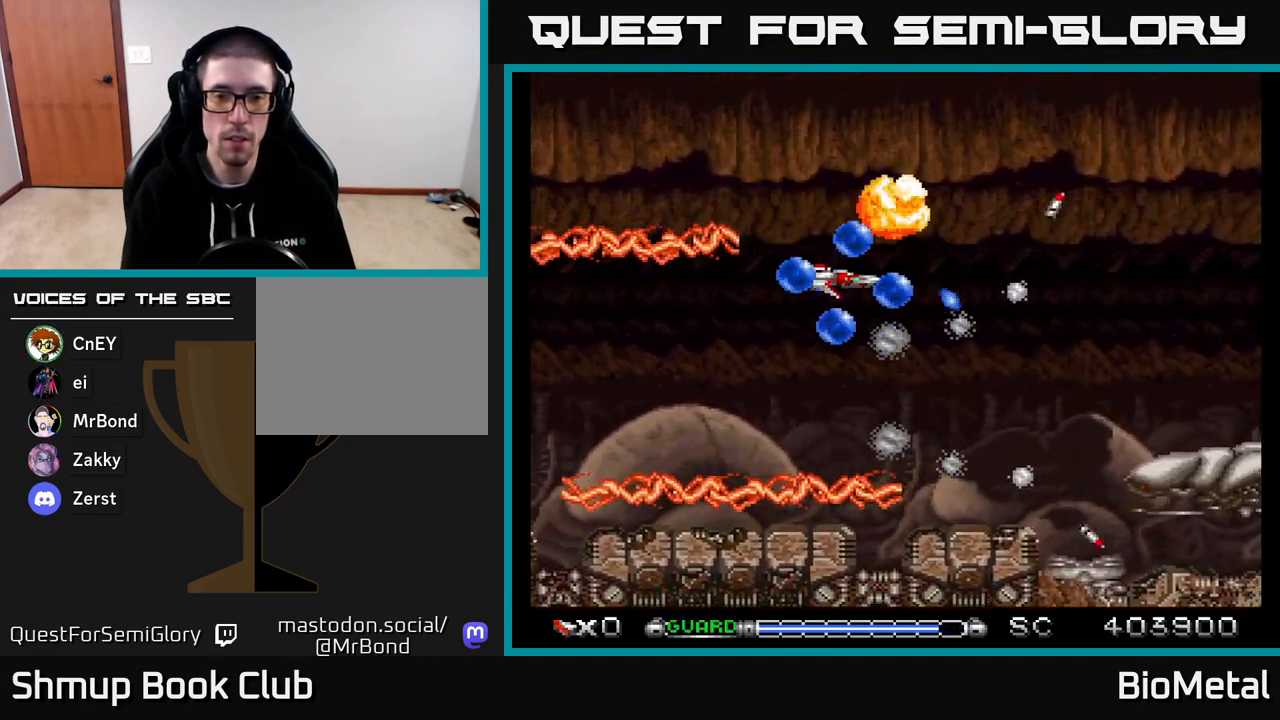
{"buttons": ["A", "DPAD_DOWN"], "right_stick": "center", "events": [[100, "DPAD_UP", "up"], [133, "DPAD_LEFT", "up"], [150, "DPAD_DOWN", "down"]]}